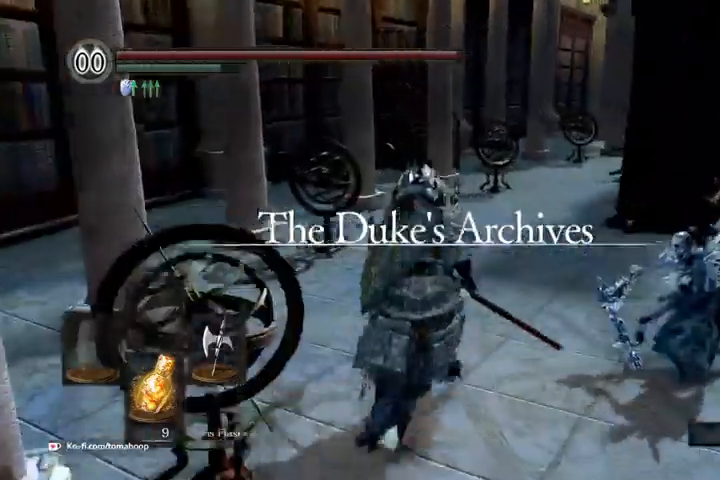
Gameplay with a controller (Xbox layout); each line is a JSON object with the inputs held at the frame after it (dt_ms = milliseconds from this image to that frame). "events" lists button and stick changes between this image and that frame as [ms after this image, input, new state], when the widget could be followed in between.
{"dt_ms": 500, "buttons": ["B"], "left_stick": "up", "right_stick": "down-right", "events": []}
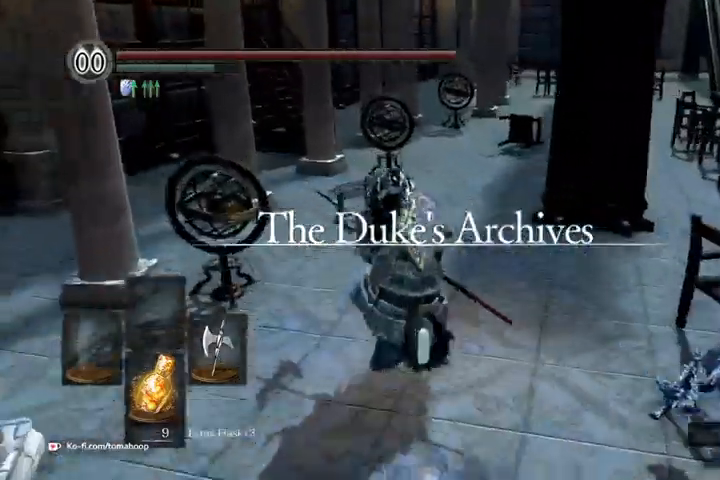
{"dt_ms": 500, "buttons": ["B"], "left_stick": "up", "right_stick": "center", "events": [[400, "right_stick", "center"]]}
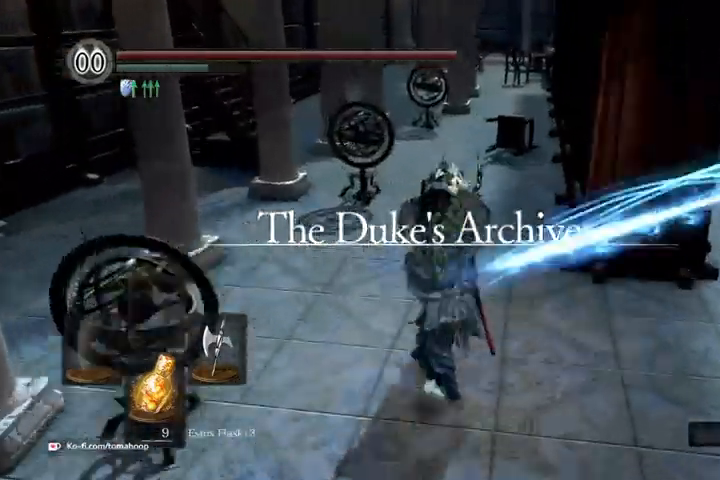
{"dt_ms": 500, "buttons": ["B"], "left_stick": "up", "right_stick": "down-right", "events": [[67, "right_stick", "down-right"]]}
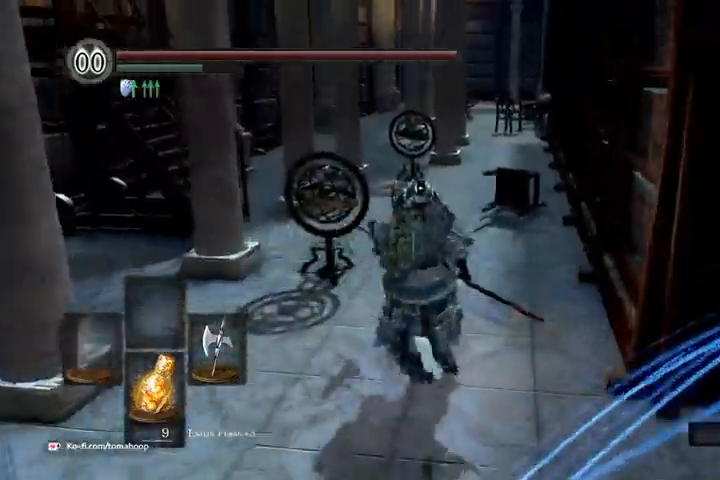
{"dt_ms": 500, "buttons": ["B"], "left_stick": "up", "right_stick": "down-right", "events": []}
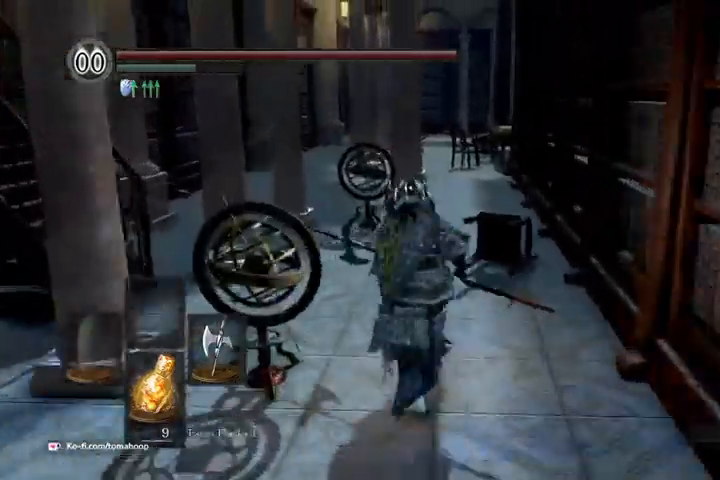
{"dt_ms": 500, "buttons": ["B"], "left_stick": "up", "right_stick": "down-right", "events": []}
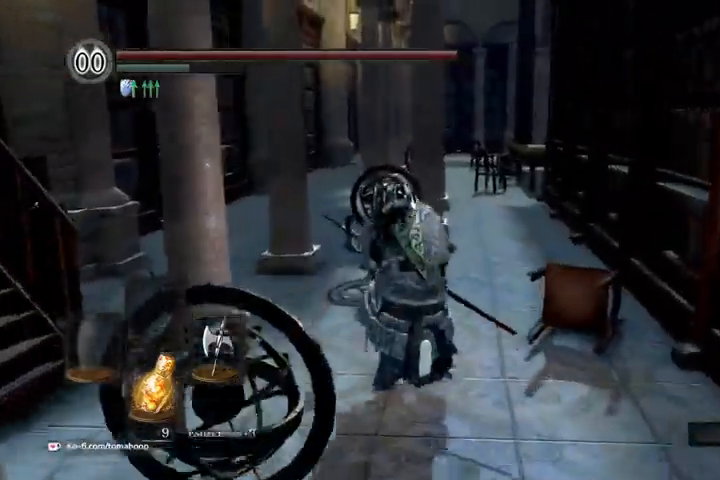
{"dt_ms": 500, "buttons": ["B"], "left_stick": "up", "right_stick": "down-right", "events": []}
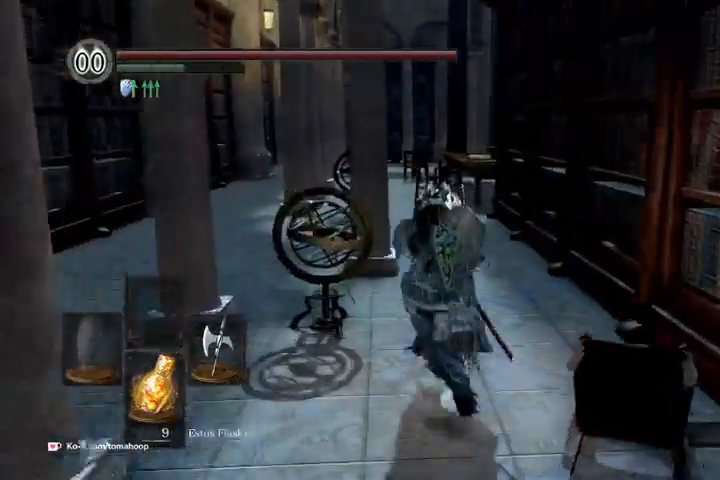
{"dt_ms": 500, "buttons": ["B"], "left_stick": "up", "right_stick": "down-right"}
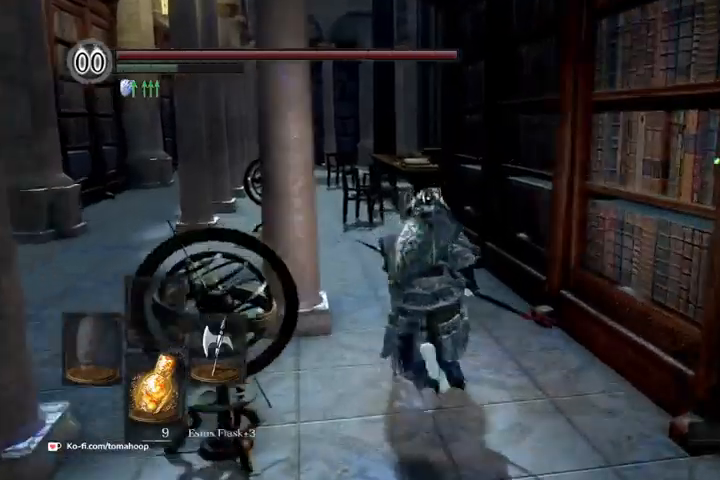
{"dt_ms": 500, "buttons": ["B"], "left_stick": "up", "right_stick": "down", "events": [[67, "B", "up"], [367, "B", "down"], [367, "right_stick", "down"]]}
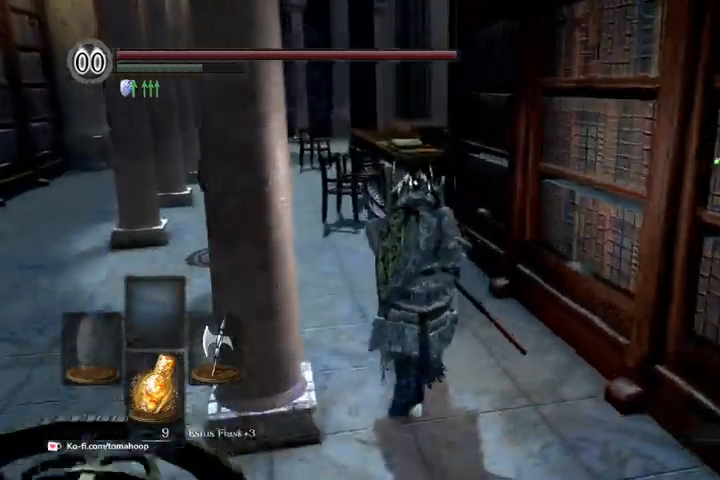
{"dt_ms": 500, "buttons": ["B"], "left_stick": "up", "right_stick": "down-right", "events": [[367, "right_stick", "down-right"]]}
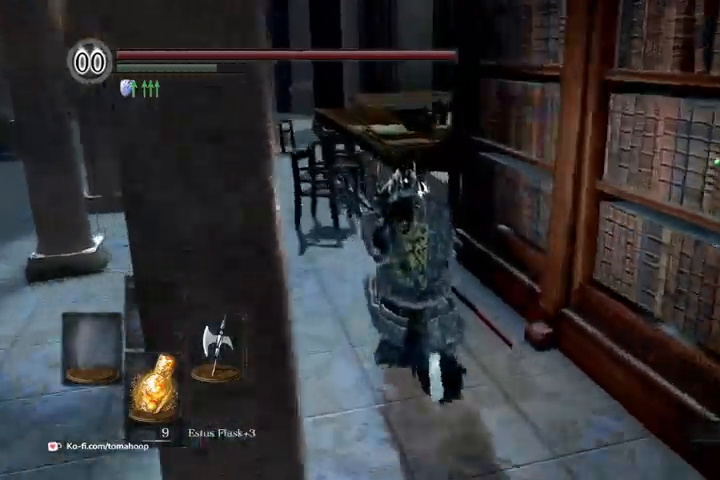
{"dt_ms": 500, "buttons": ["B"], "left_stick": "up", "right_stick": "center", "events": [[367, "R1", "down"], [433, "right_stick", "center"], [500, "R1", "up"]]}
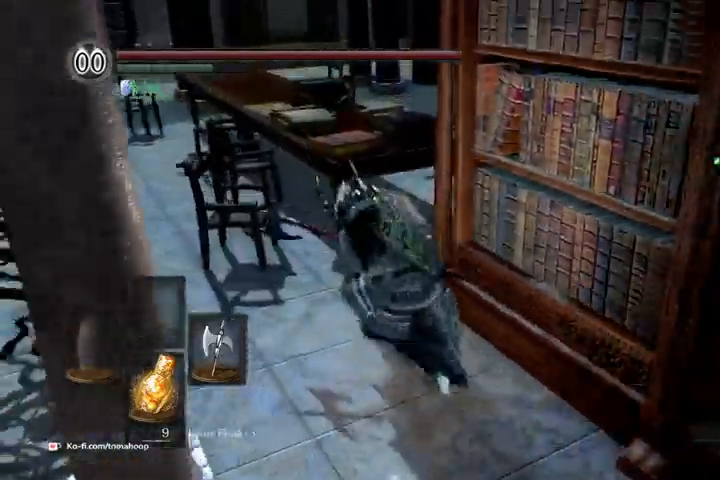
{"dt_ms": 1000, "buttons": ["B"], "left_stick": "up", "right_stick": "up-right"}
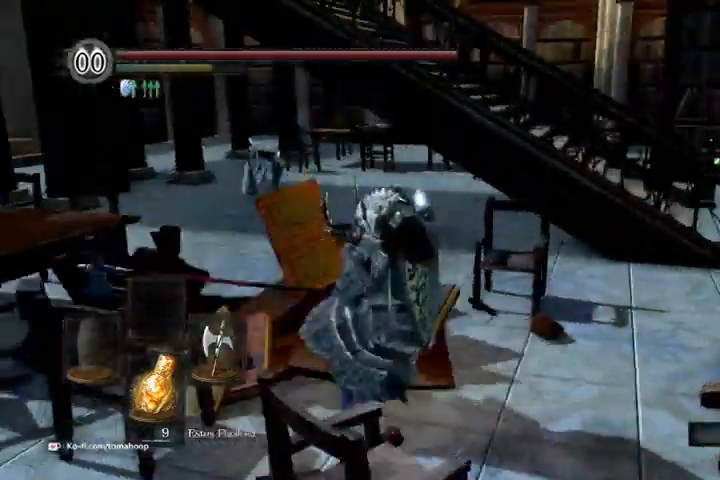
{"dt_ms": 500, "buttons": ["B"], "left_stick": "up", "right_stick": "center"}
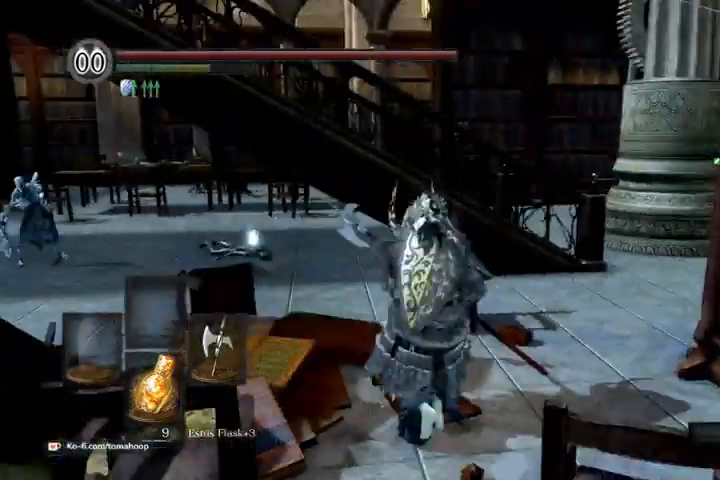
{"dt_ms": 500, "buttons": ["B"], "left_stick": "up", "right_stick": "center", "events": [[67, "left_stick", "up-left"], [100, "right_stick", "left"], [300, "left_stick", "up"], [300, "right_stick", "center"]]}
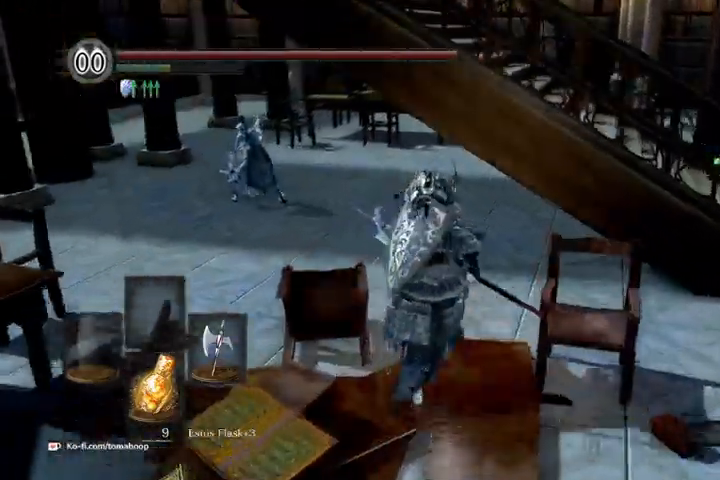
{"dt_ms": 500, "buttons": ["B"], "left_stick": "up", "right_stick": "right", "events": [[300, "right_stick", "right"]]}
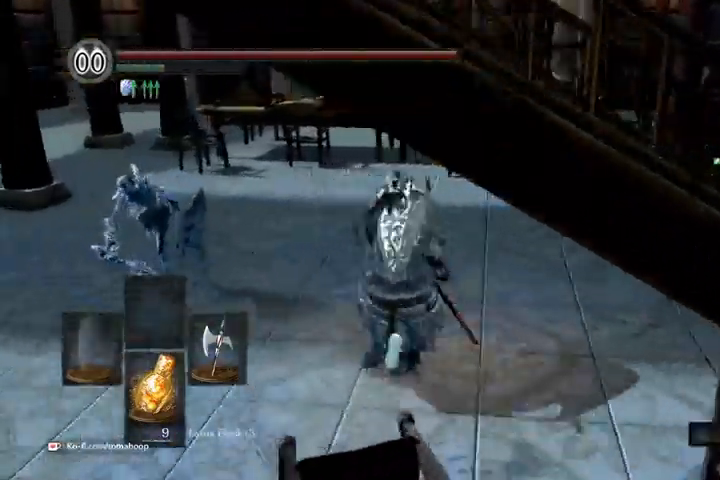
{"dt_ms": 500, "buttons": [], "left_stick": "up", "right_stick": "center", "events": [[100, "right_stick", "center"], [367, "A", "down"], [467, "B", "up"], [500, "A", "up"]]}
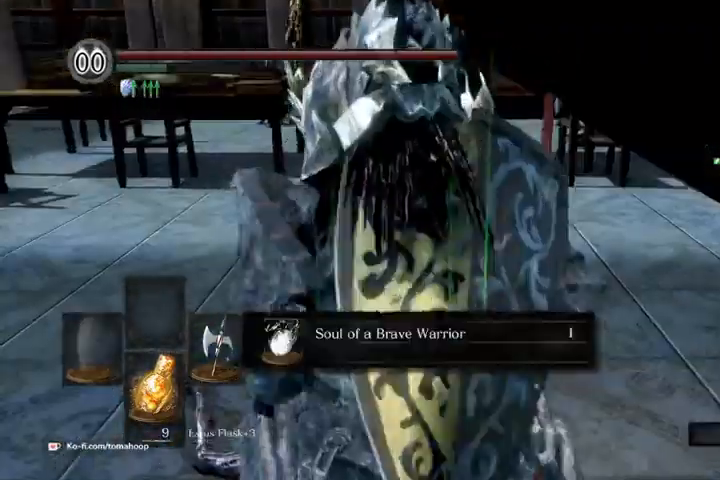
{"dt_ms": 500, "buttons": [], "left_stick": "down-left", "right_stick": "center", "events": [[67, "A", "down"], [167, "A", "up"], [267, "A", "down"], [267, "left_stick", "up-left"], [333, "A", "up"], [400, "left_stick", "down-left"], [467, "A", "down"], [500, "A", "up"]]}
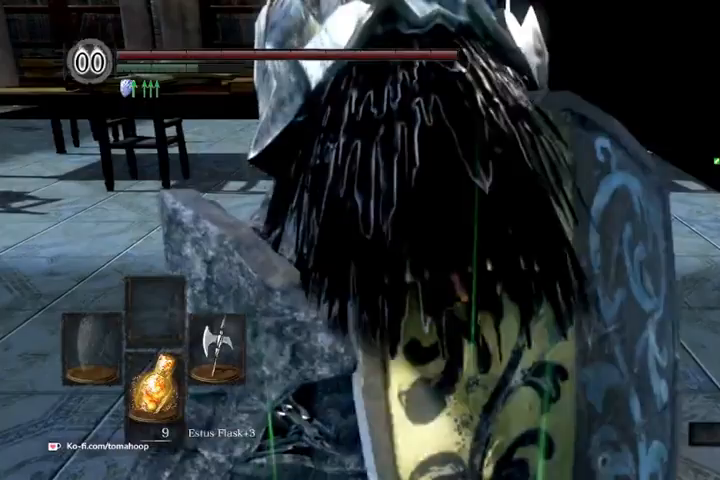
{"dt_ms": 500, "buttons": ["B"], "left_stick": "down", "right_stick": "right", "events": [[100, "A", "down"], [200, "A", "up"], [200, "left_stick", "down"], [233, "B", "down"], [367, "right_stick", "right"]]}
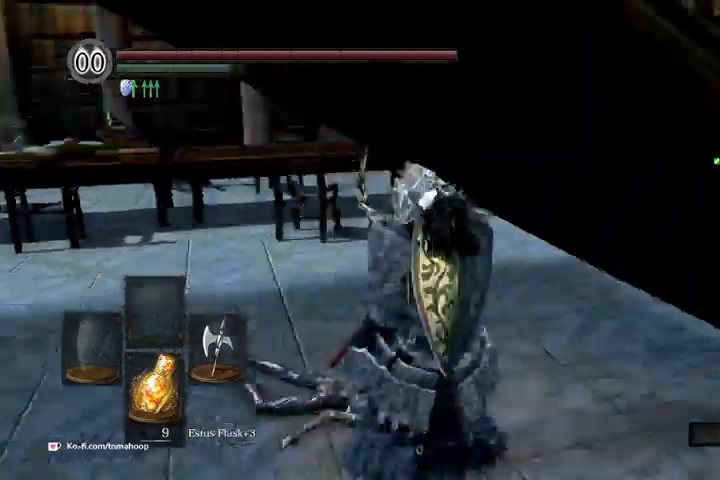
{"dt_ms": 500, "buttons": ["B"], "left_stick": "right", "right_stick": "right", "events": [[233, "left_stick", "down-right"], [433, "left_stick", "right"]]}
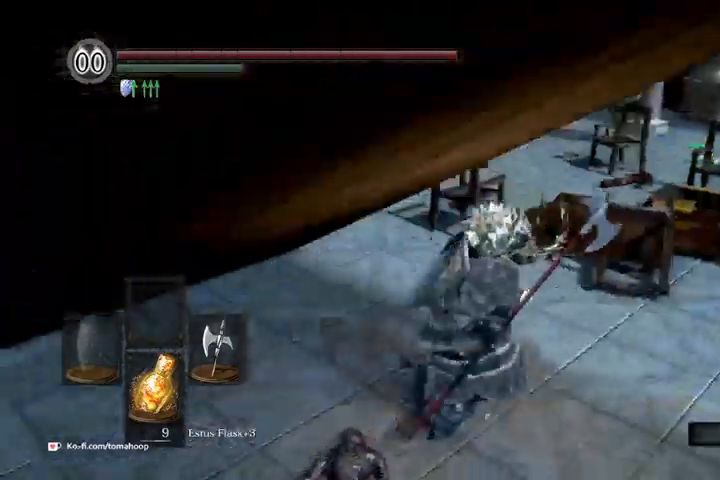
{"dt_ms": 500, "buttons": ["B"], "left_stick": "up-right", "right_stick": "down-left", "events": [[100, "left_stick", "up-right"], [100, "right_stick", "down-left"]]}
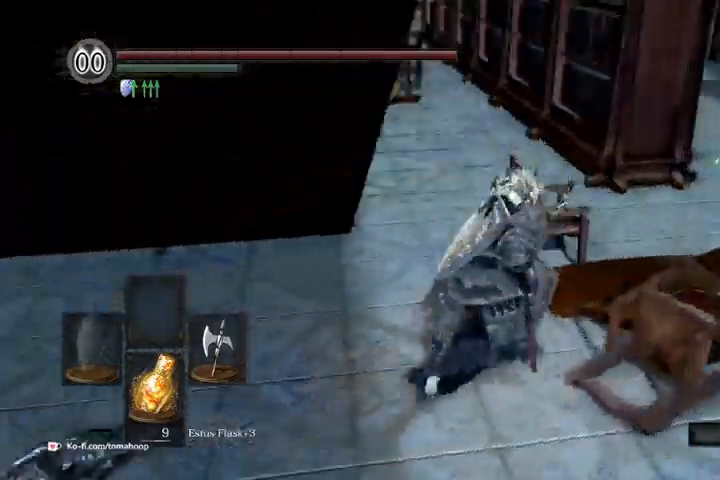
{"dt_ms": 500, "buttons": [], "left_stick": "up-right", "right_stick": "down-left", "events": [[100, "B", "up"], [233, "B", "down"], [333, "B", "up"]]}
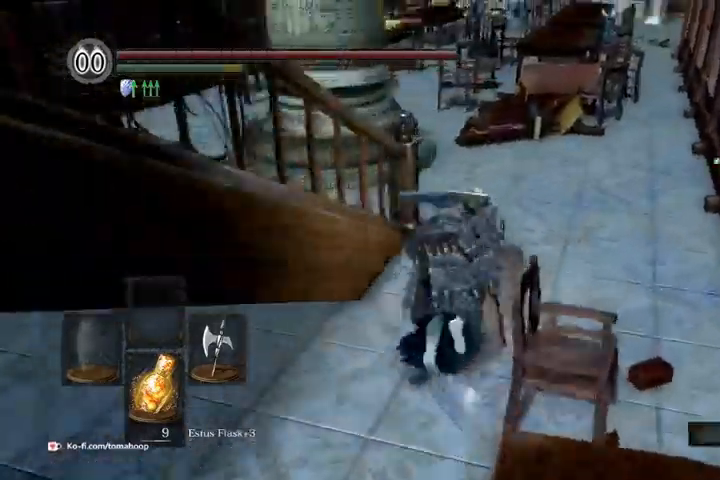
{"dt_ms": 500, "buttons": ["B"], "left_stick": "up-right", "right_stick": "left", "events": [[200, "B", "down"], [267, "right_stick", "left"]]}
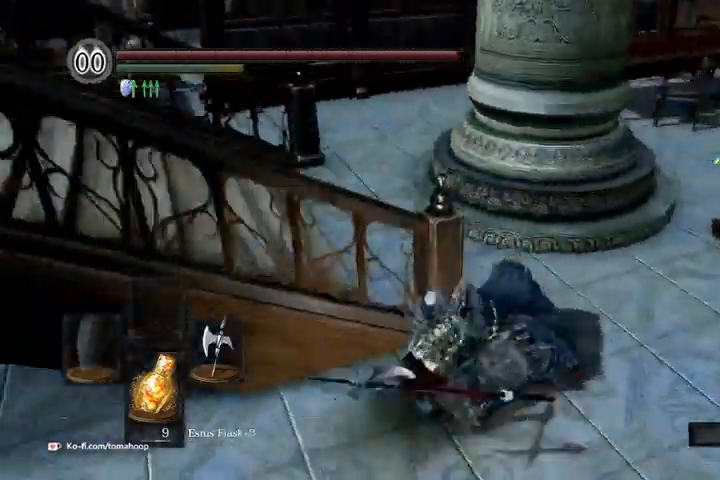
{"dt_ms": 500, "buttons": ["B"], "left_stick": "up-right", "right_stick": "left", "events": []}
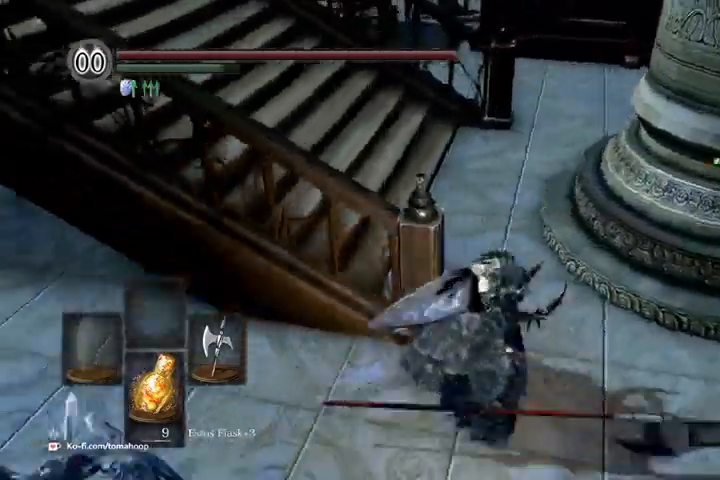
{"dt_ms": 500, "buttons": ["B"], "left_stick": "up", "right_stick": "left", "events": [[400, "left_stick", "up"]]}
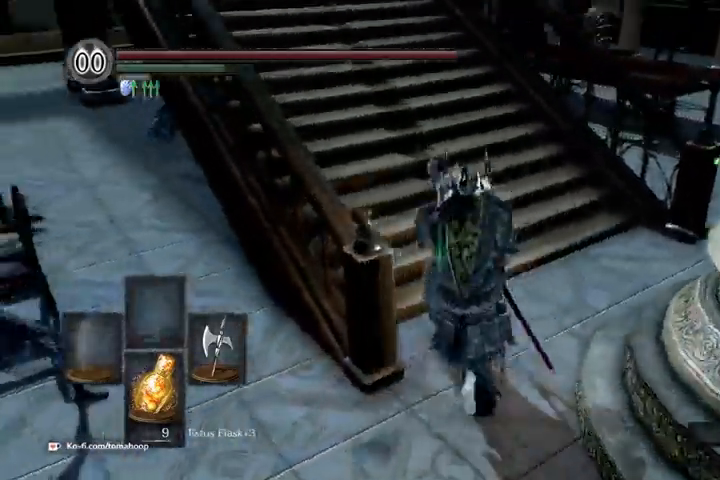
{"dt_ms": 500, "buttons": ["B"], "left_stick": "up", "right_stick": "left", "events": []}
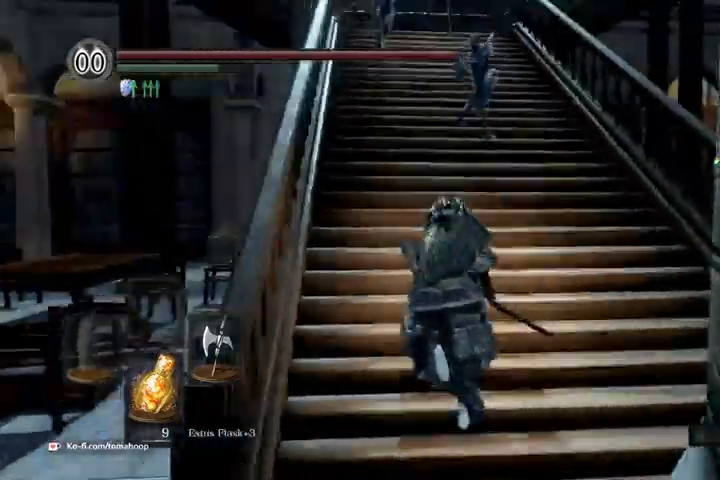
{"dt_ms": 500, "buttons": ["B"], "left_stick": "up", "right_stick": "center", "events": [[67, "right_stick", "up-left"], [333, "right_stick", "center"]]}
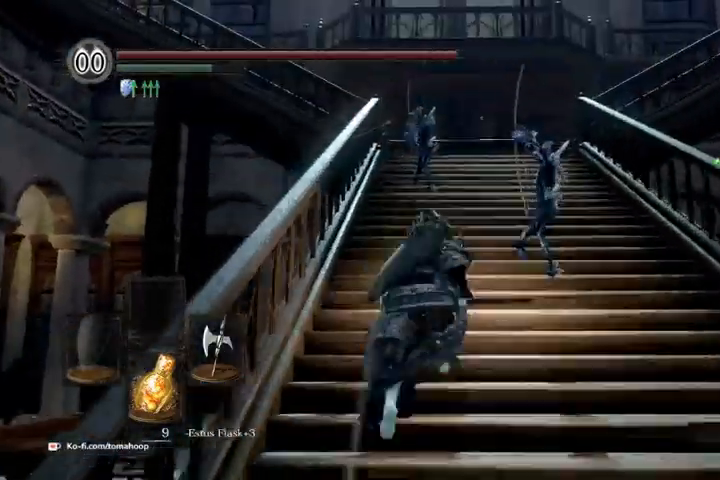
{"dt_ms": 500, "buttons": ["B"], "left_stick": "up", "right_stick": "down-right", "events": [[167, "right_stick", "down-right"]]}
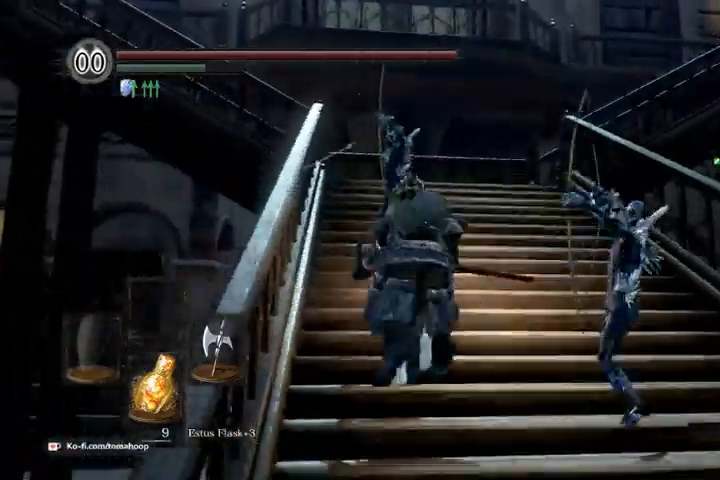
{"dt_ms": 500, "buttons": ["B"], "left_stick": "up", "right_stick": "down-right", "events": [[100, "left_stick", "up-right"], [433, "left_stick", "up"]]}
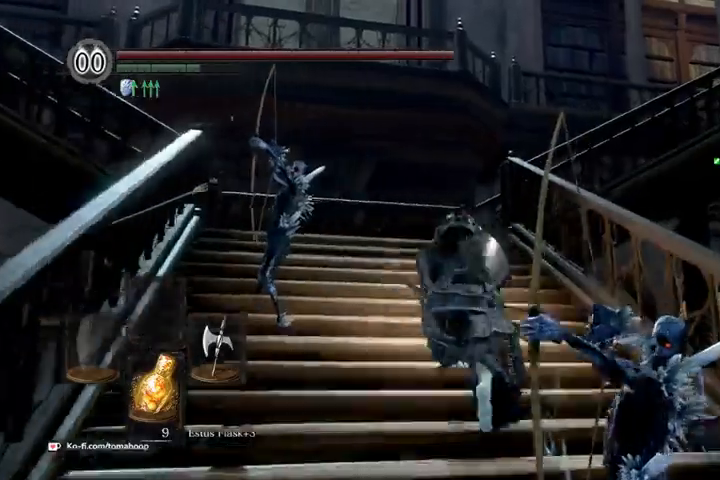
{"dt_ms": 500, "buttons": ["B"], "left_stick": "up", "right_stick": "down-right", "events": []}
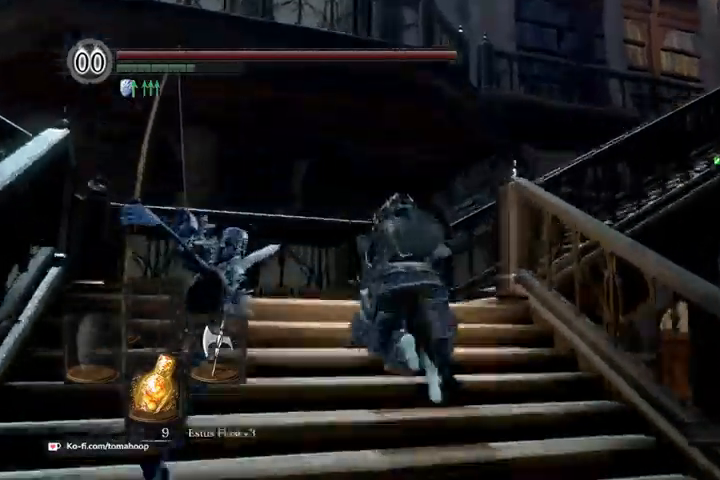
{"dt_ms": 500, "buttons": ["B"], "left_stick": "up", "right_stick": "right", "events": [[267, "right_stick", "right"]]}
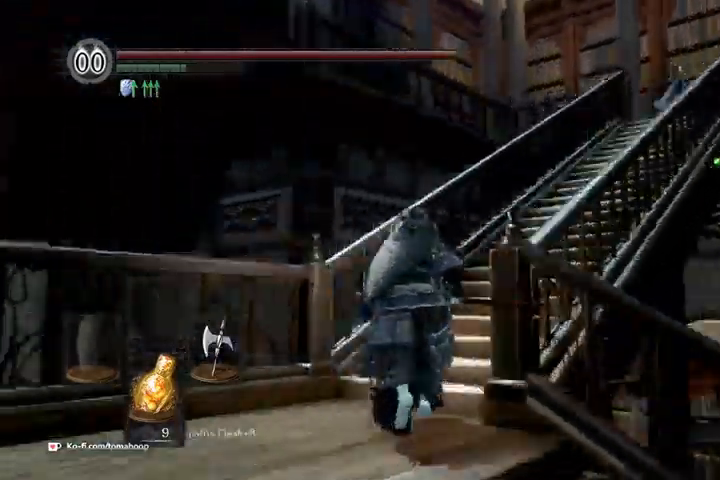
{"dt_ms": 500, "buttons": ["B"], "left_stick": "up", "right_stick": "down-right", "events": [[233, "right_stick", "center"], [500, "right_stick", "down-right"]]}